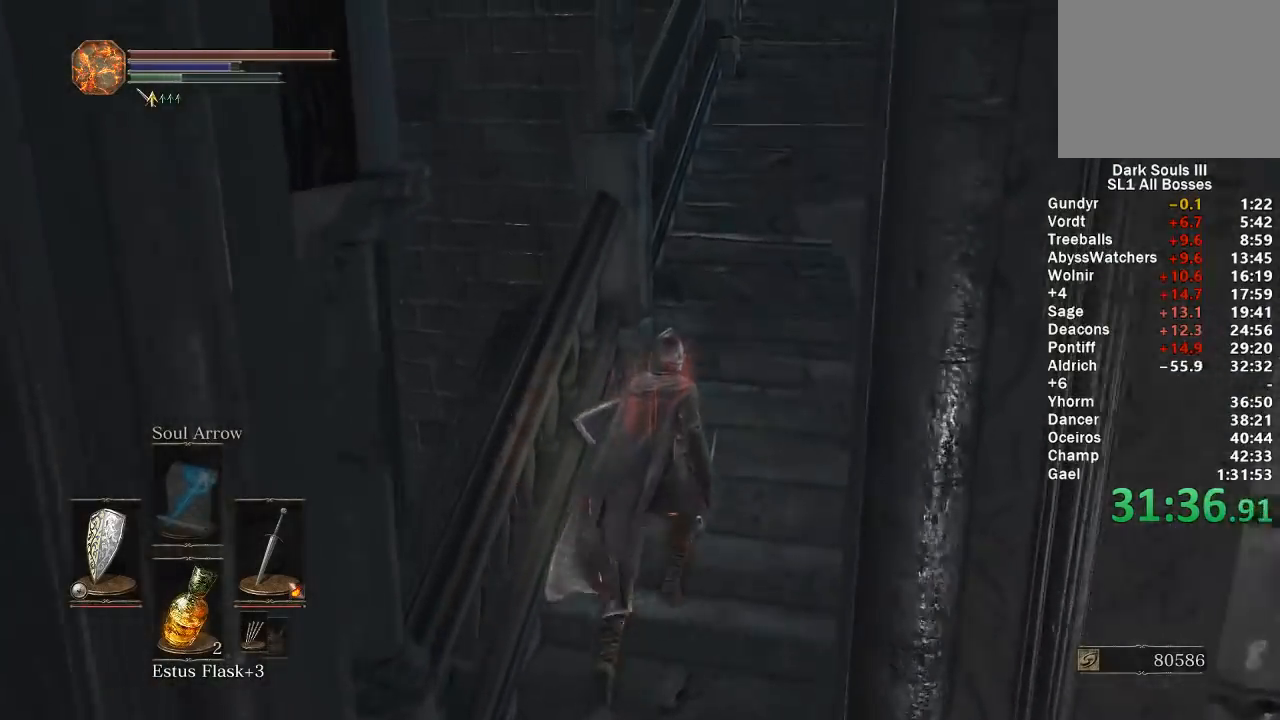
Gameplay with a controller (Xbox layout); each line is a JSON object with the inputs held at the frame after it. "events" lists button and stick changes between this image and that frame as [ms after this image, input, new state], when the widget could be followed in between. Not read: START.
{"buttons": [], "left_stick": "up", "right_stick": "center", "events": []}
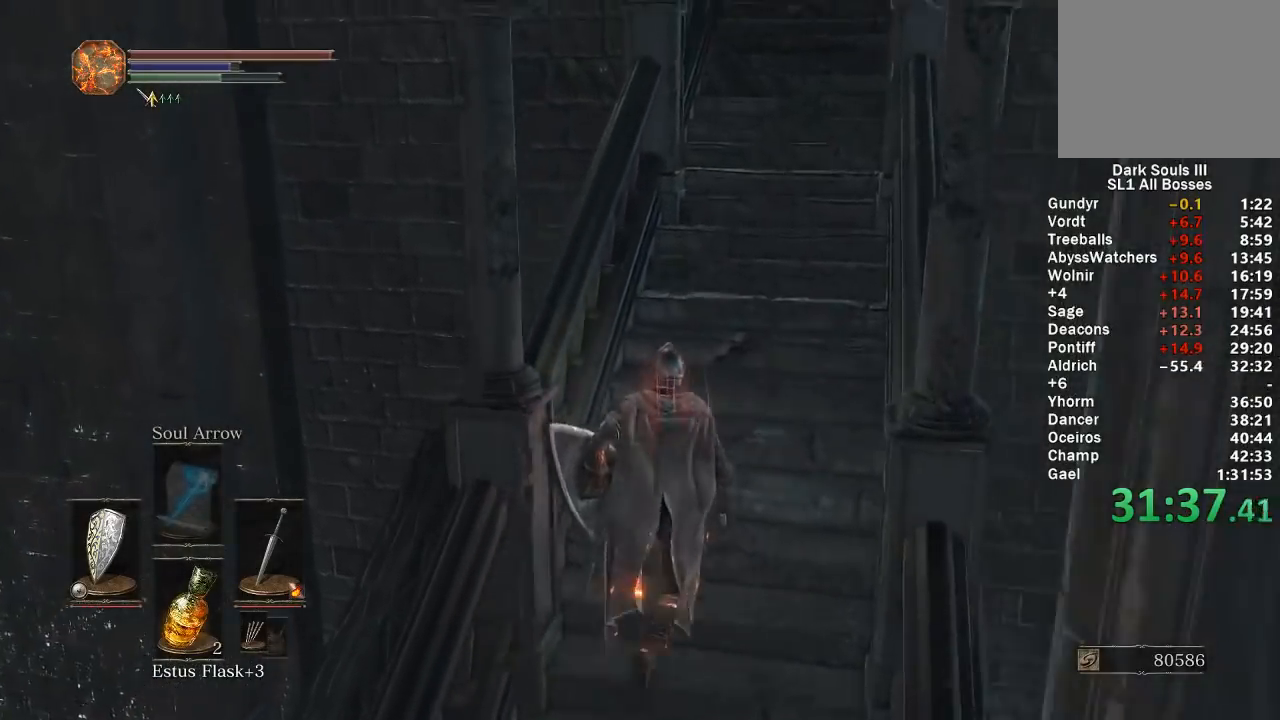
{"buttons": ["B"], "left_stick": "up", "right_stick": "center", "events": [[150, "B", "down"]]}
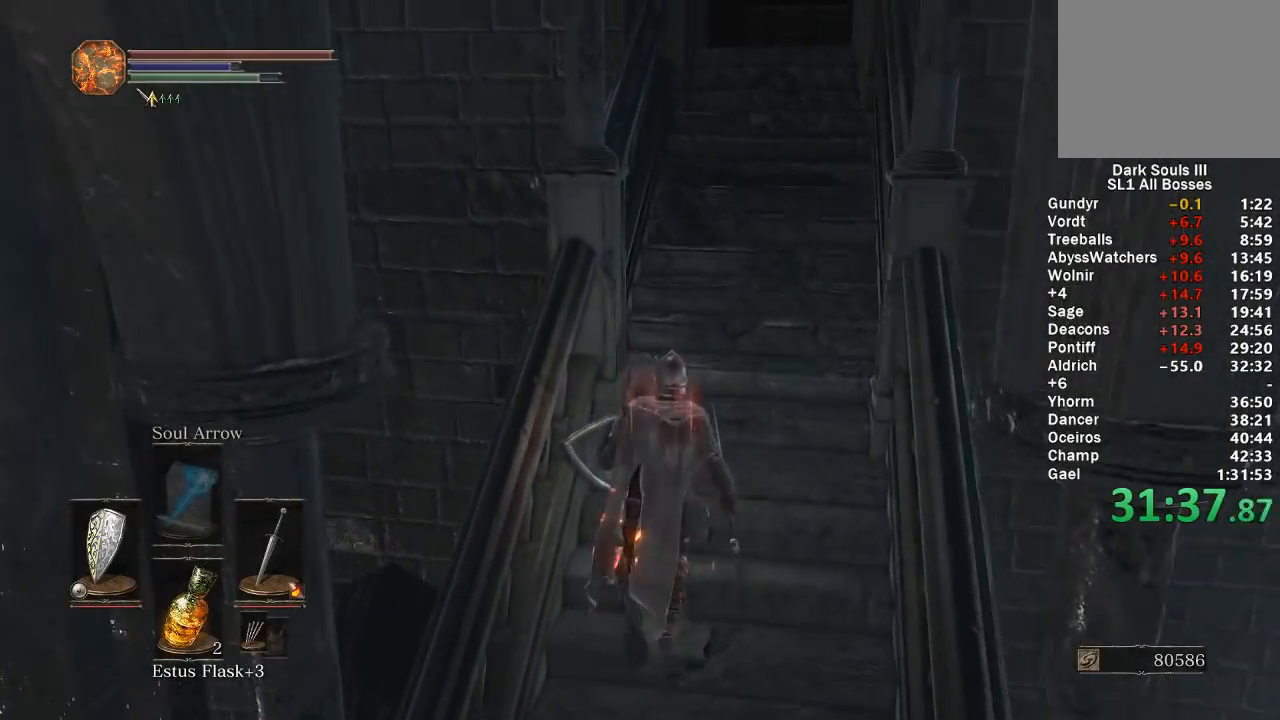
{"buttons": ["B"], "left_stick": "up", "right_stick": "left", "events": [[467, "right_stick", "left"]]}
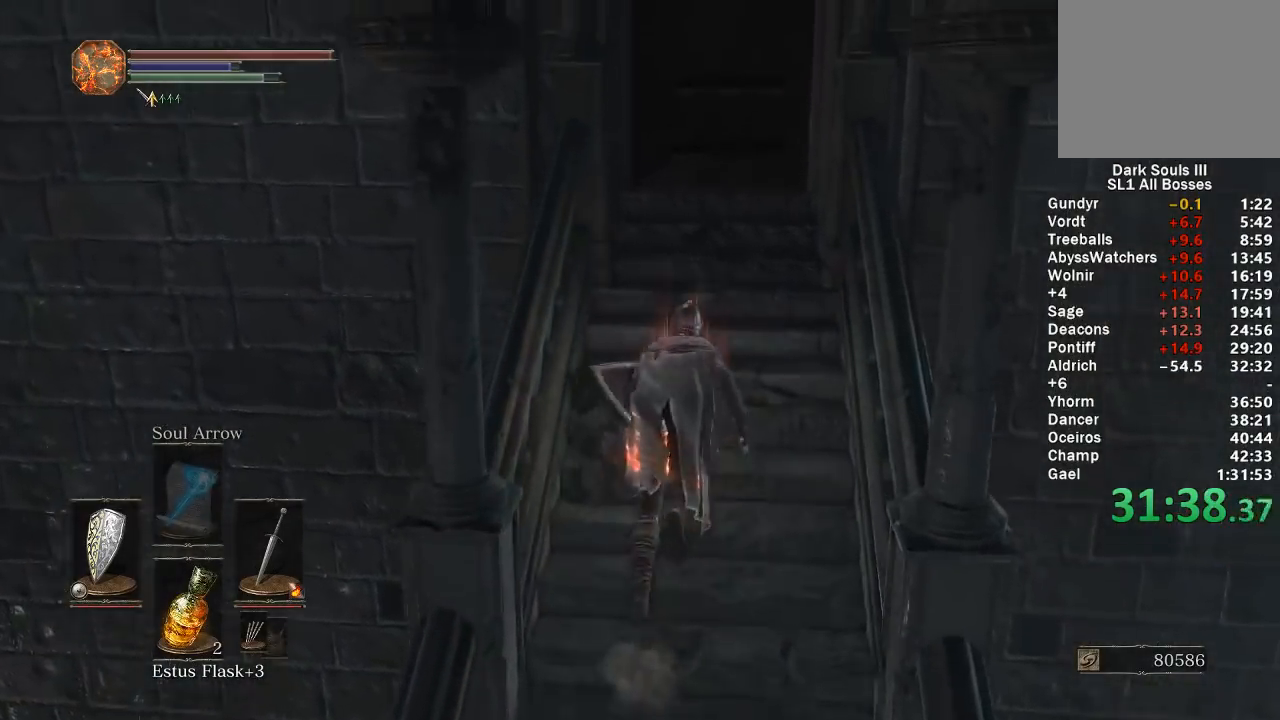
{"buttons": ["B"], "left_stick": "up", "right_stick": "center", "events": [[300, "right_stick", "down-left"], [483, "right_stick", "center"]]}
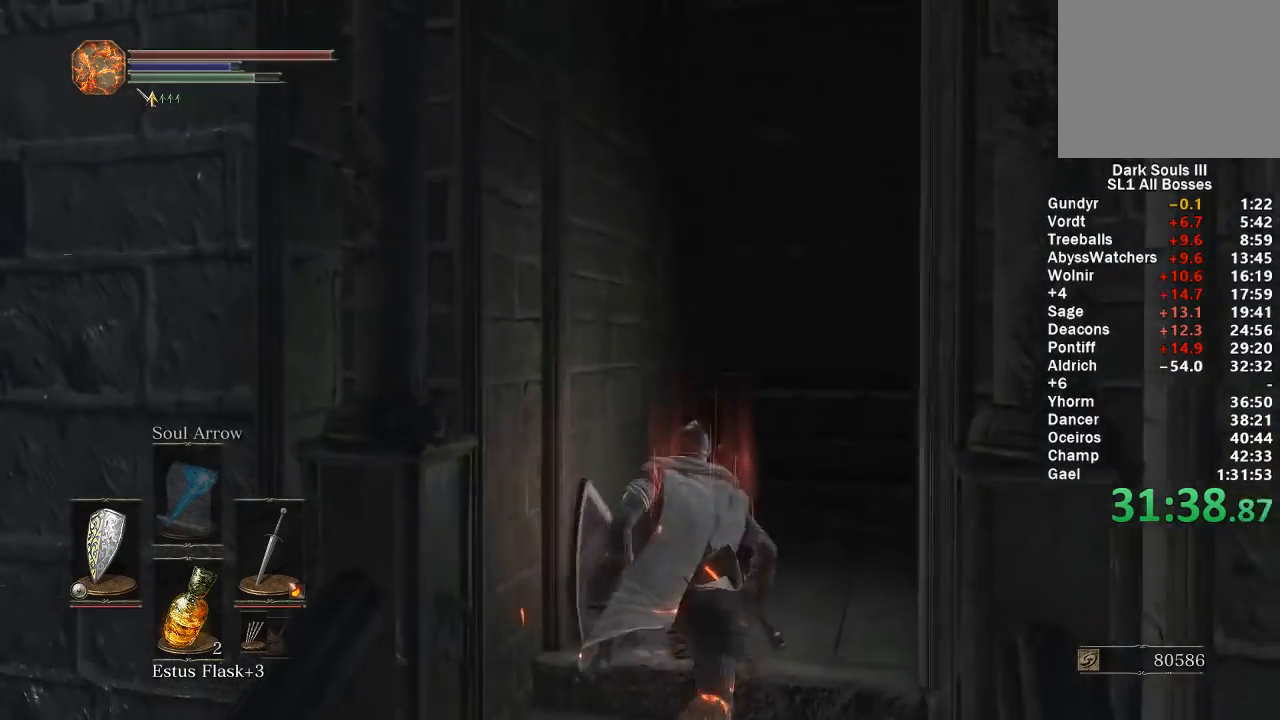
{"buttons": ["B"], "left_stick": "up-right", "right_stick": "center", "events": [[67, "B", "up"], [150, "right_stick", "down-left"], [200, "left_stick", "up-right"], [350, "right_stick", "center"], [417, "B", "down"]]}
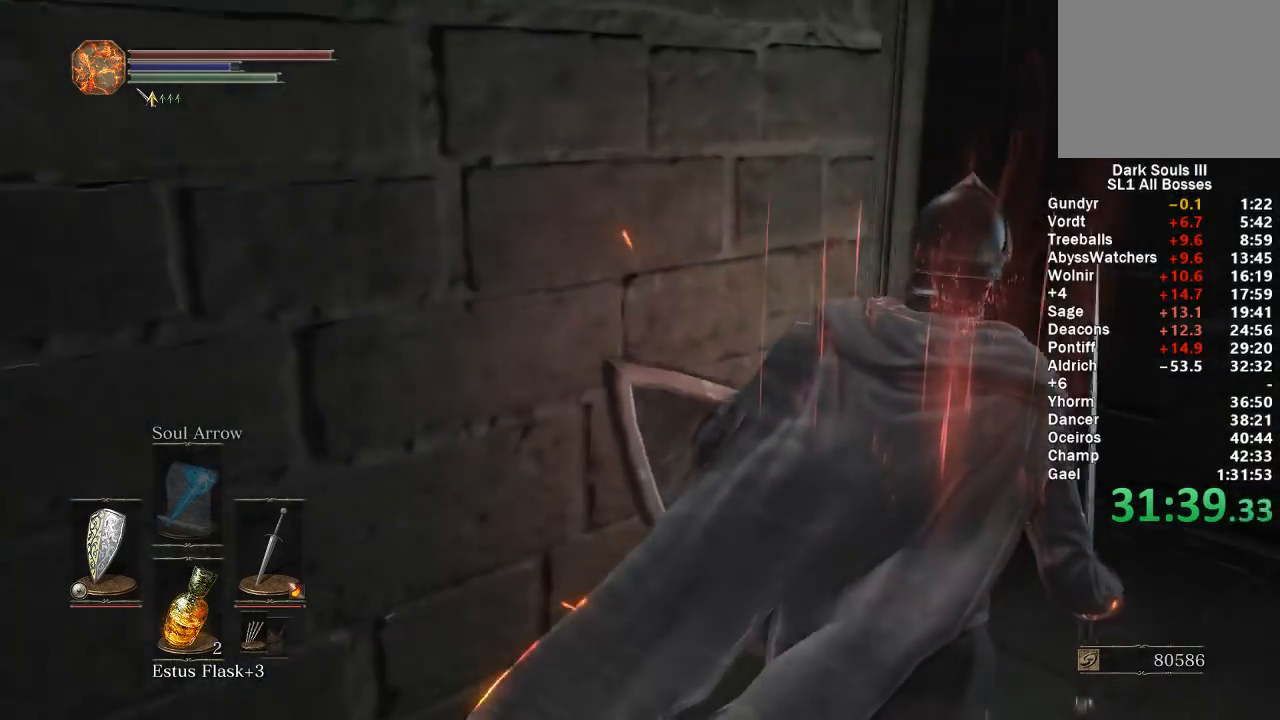
{"buttons": ["B"], "left_stick": "up", "right_stick": "center", "events": [[150, "right_stick", "left"], [333, "left_stick", "up"], [500, "right_stick", "center"]]}
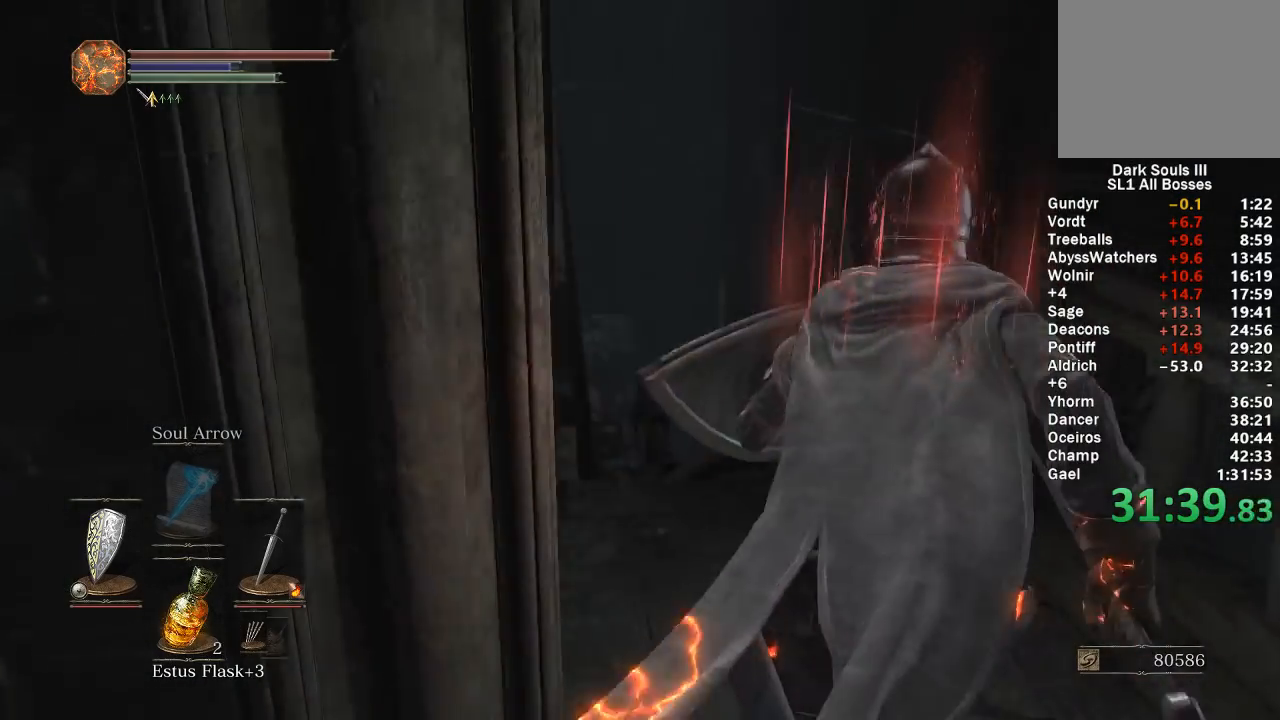
{"buttons": ["B"], "left_stick": "up", "right_stick": "center", "events": [[133, "right_stick", "down"], [250, "right_stick", "center"]]}
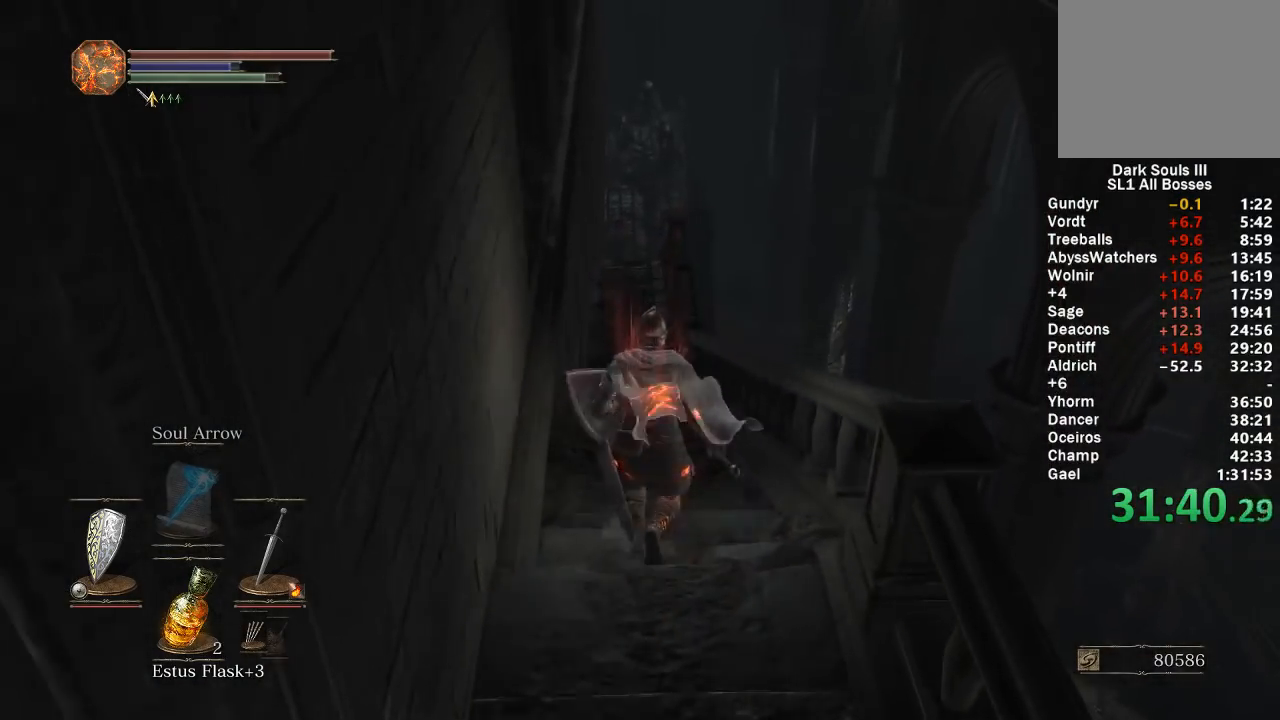
{"buttons": ["B"], "left_stick": "up", "right_stick": "center", "events": [[67, "right_stick", "down"], [133, "right_stick", "center"]]}
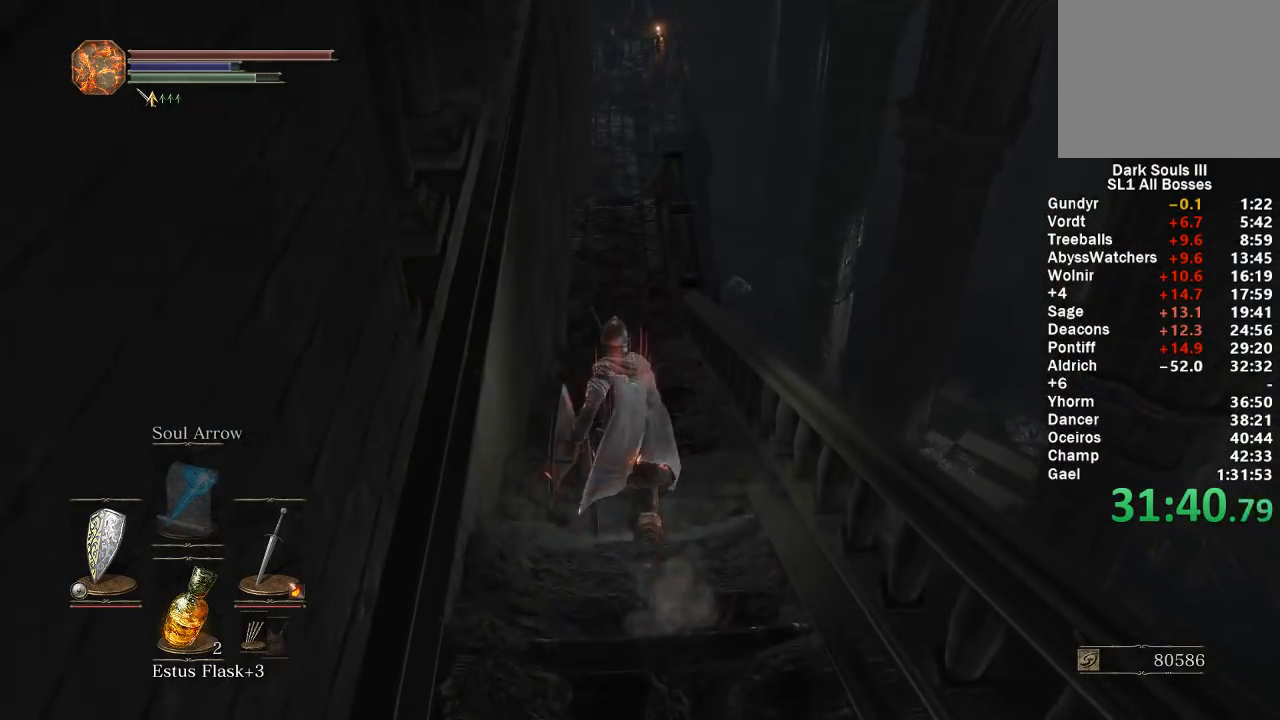
{"buttons": ["B"], "left_stick": "up", "right_stick": "center", "events": []}
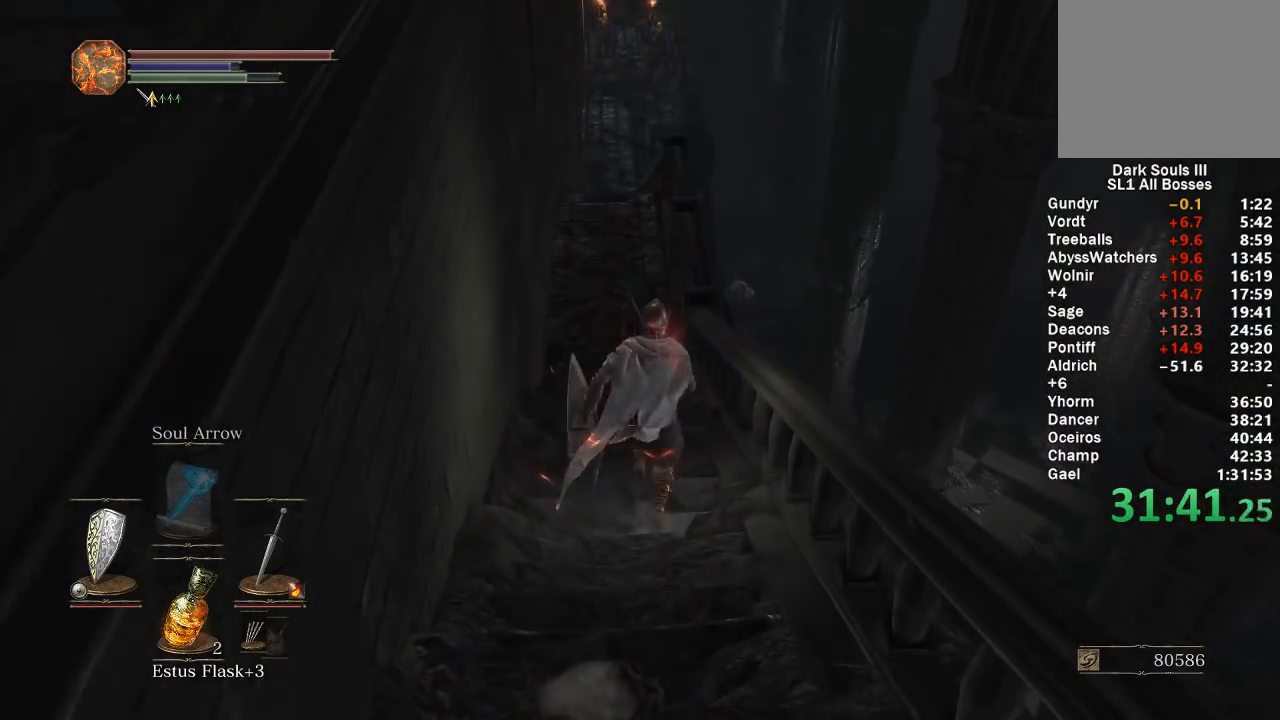
{"buttons": [], "left_stick": "up-right", "right_stick": "center", "events": [[183, "L3", "down"], [333, "L3", "up"], [417, "left_stick", "up-right"], [483, "B", "up"]]}
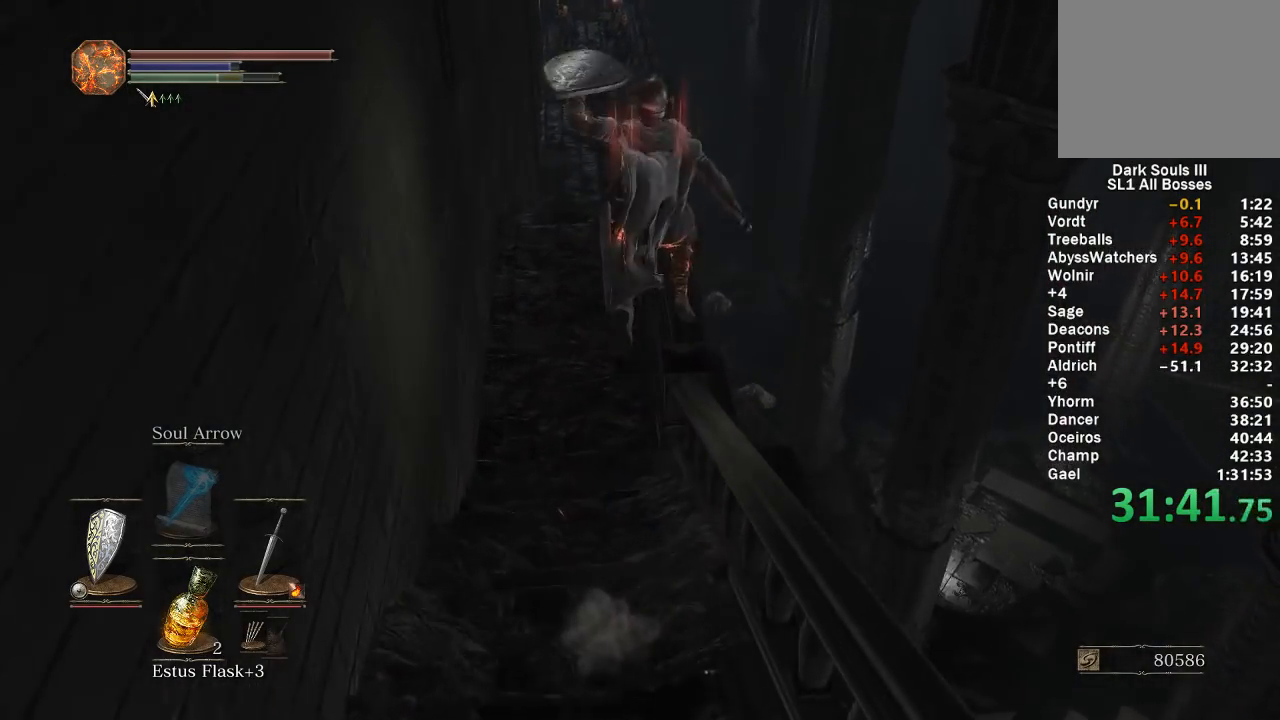
{"buttons": [], "left_stick": "up-right", "right_stick": "center", "events": []}
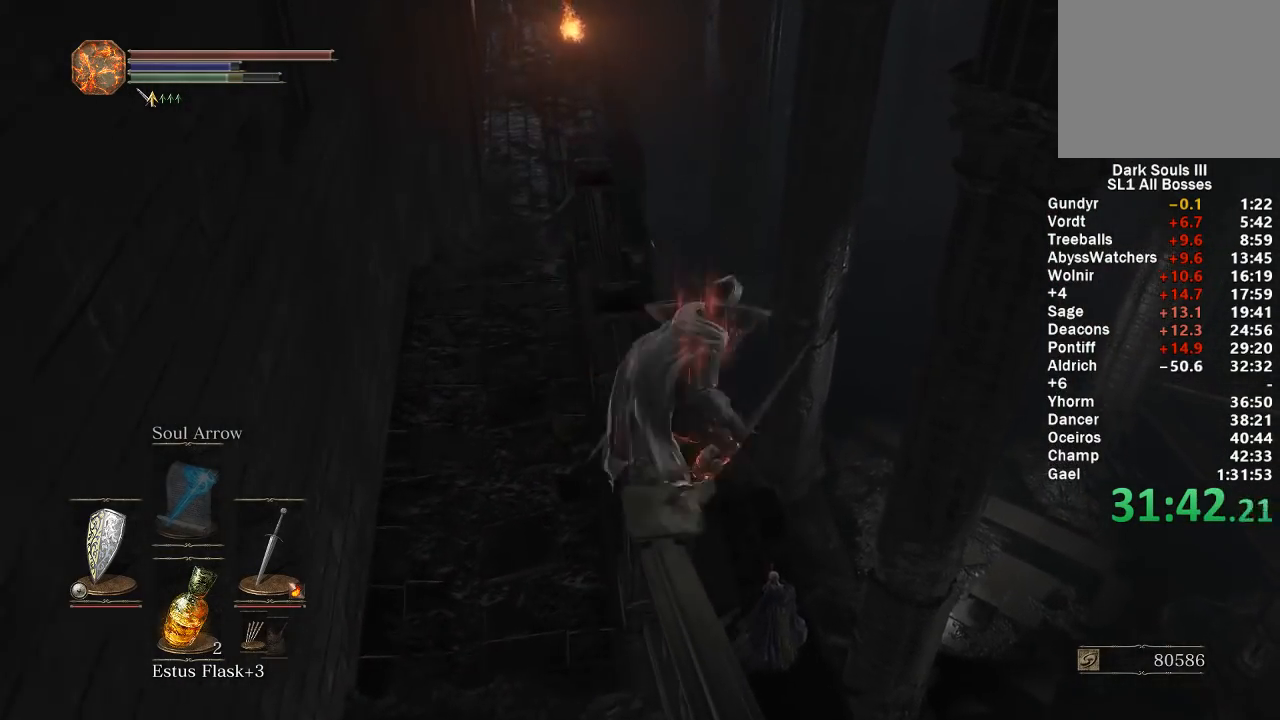
{"buttons": [], "left_stick": "center", "right_stick": "center", "events": [[450, "left_stick", "center"]]}
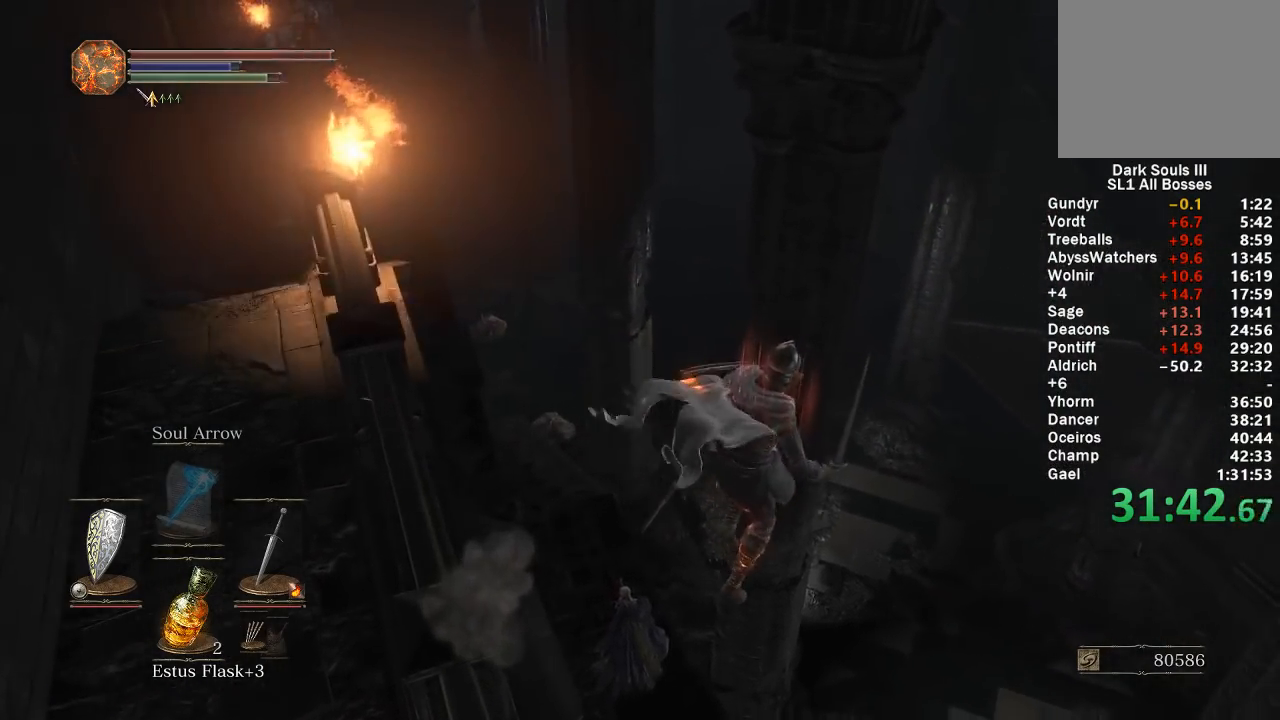
{"buttons": ["B"], "left_stick": "up", "right_stick": "center", "events": [[183, "right_stick", "down"], [217, "left_stick", "up"], [367, "right_stick", "center"], [483, "B", "down"]]}
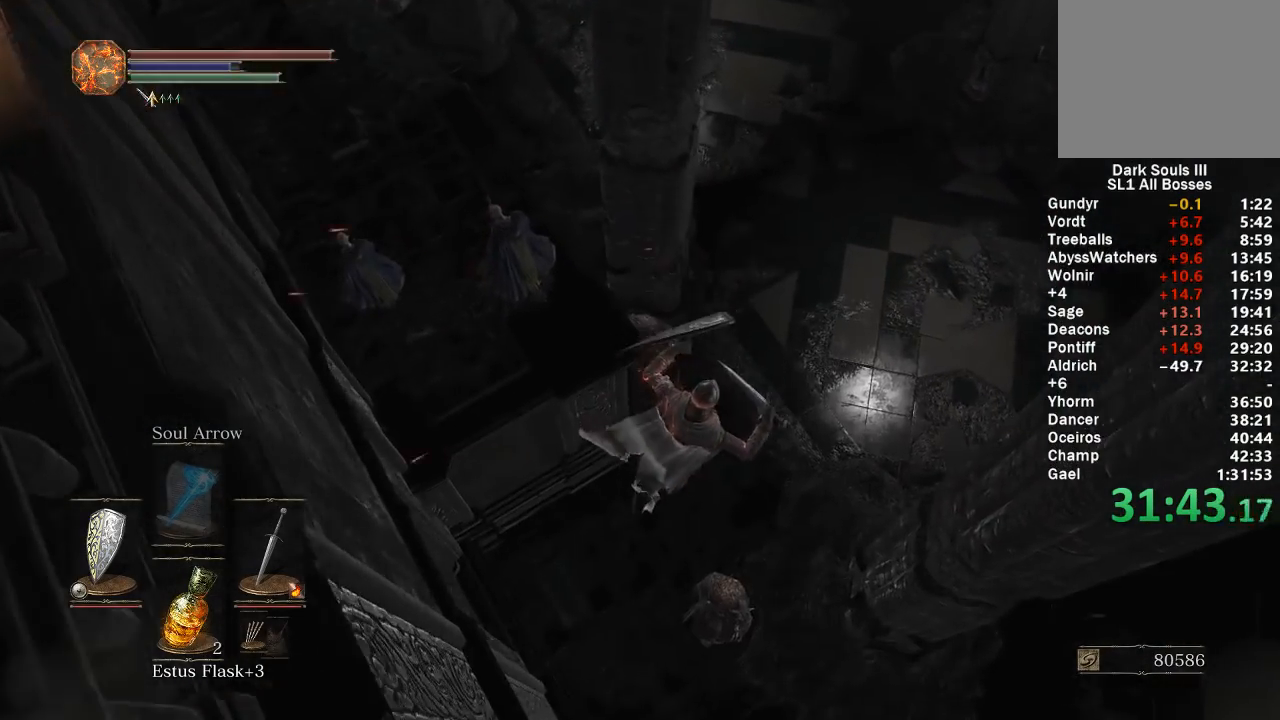
{"buttons": ["B"], "left_stick": "up", "right_stick": "center", "events": [[67, "B", "up"], [133, "B", "down"], [217, "B", "up"], [300, "B", "down"], [383, "B", "up"], [467, "B", "down"]]}
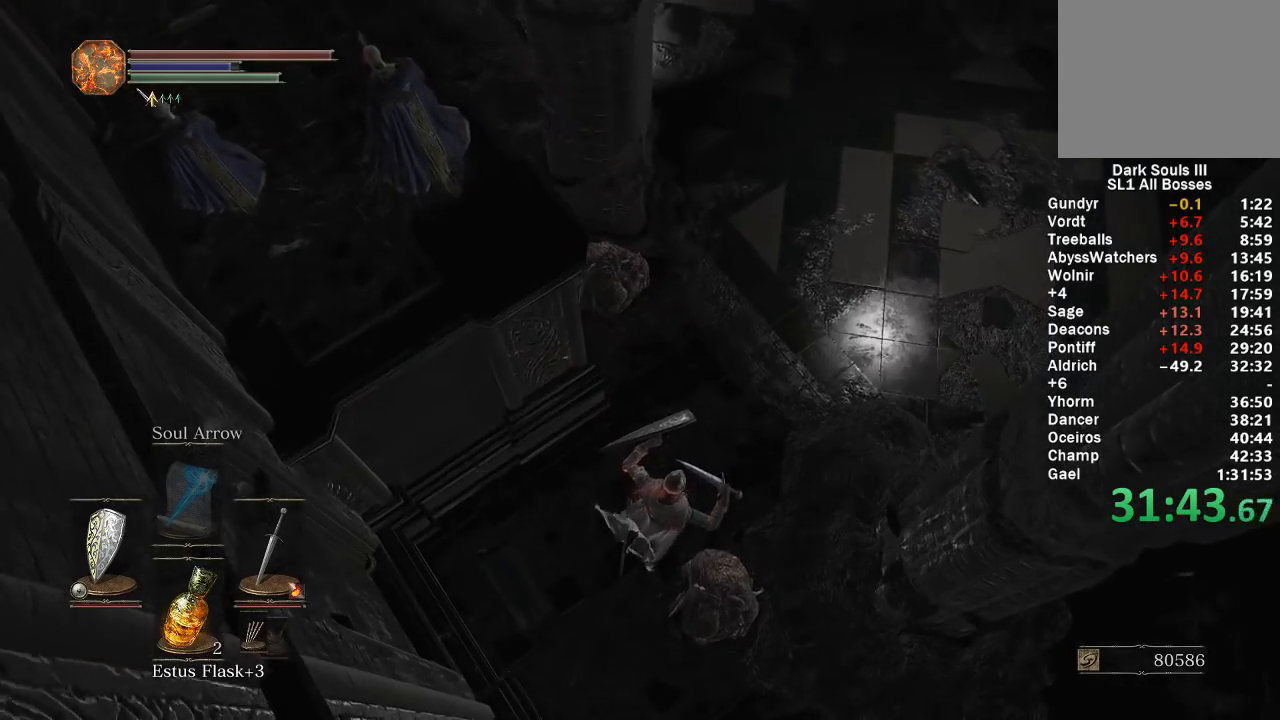
{"buttons": [], "left_stick": "up", "right_stick": "center", "events": [[50, "B", "up"], [117, "B", "down"], [200, "B", "up"], [250, "B", "down"], [333, "B", "up"], [400, "B", "down"], [500, "B", "up"]]}
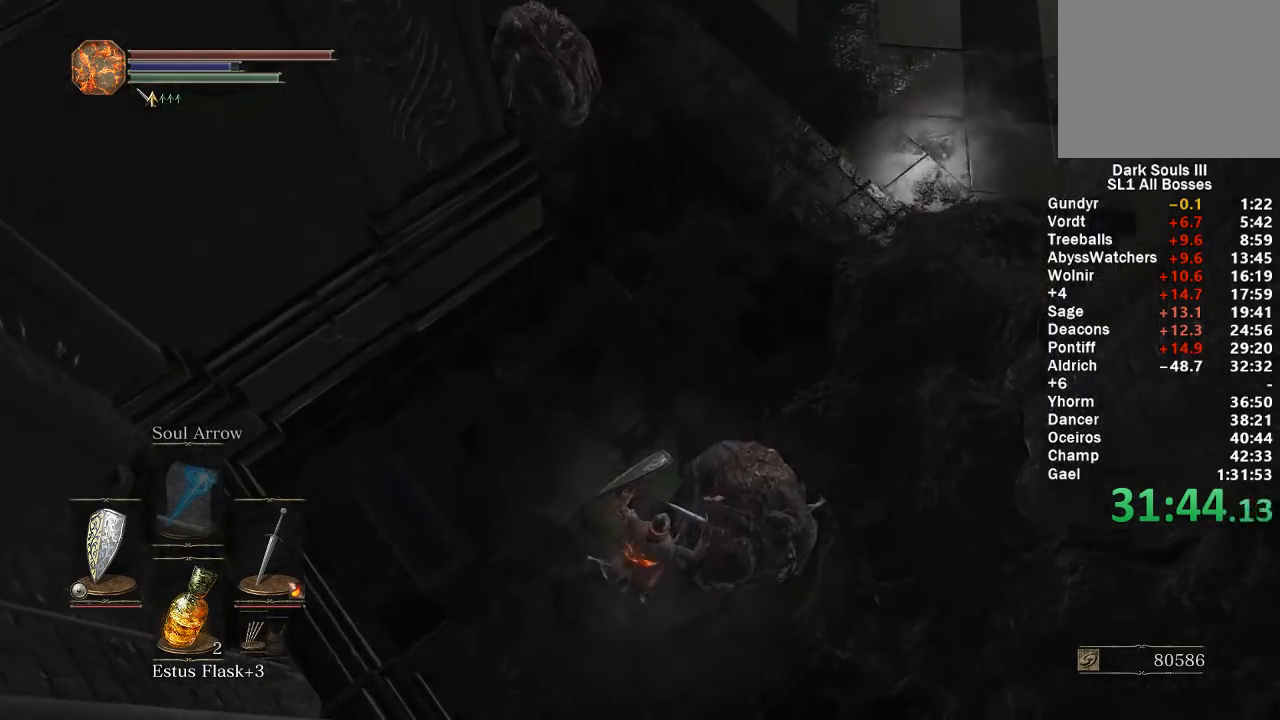
{"buttons": ["B"], "left_stick": "up", "right_stick": "up", "events": [[50, "B", "down"], [133, "B", "up"], [200, "B", "down"], [450, "right_stick", "up"]]}
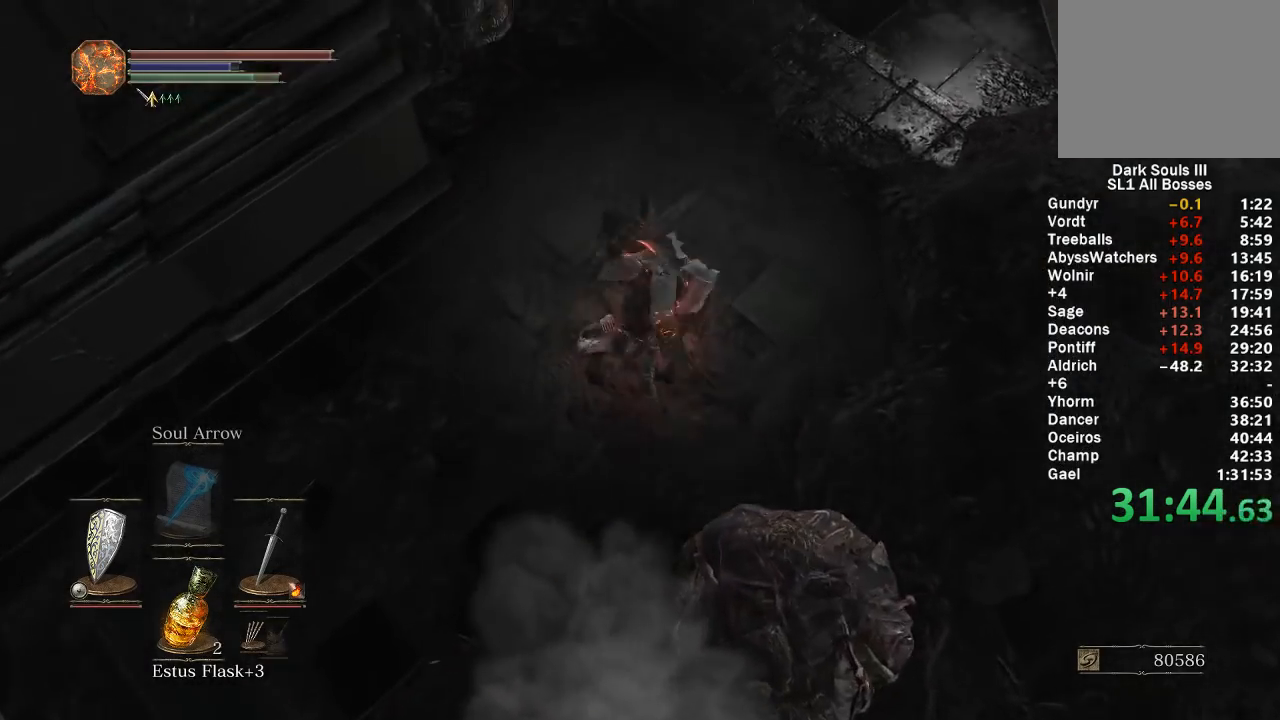
{"buttons": ["B"], "left_stick": "up", "right_stick": "center", "events": [[167, "right_stick", "center"], [350, "right_stick", "left"], [433, "right_stick", "center"]]}
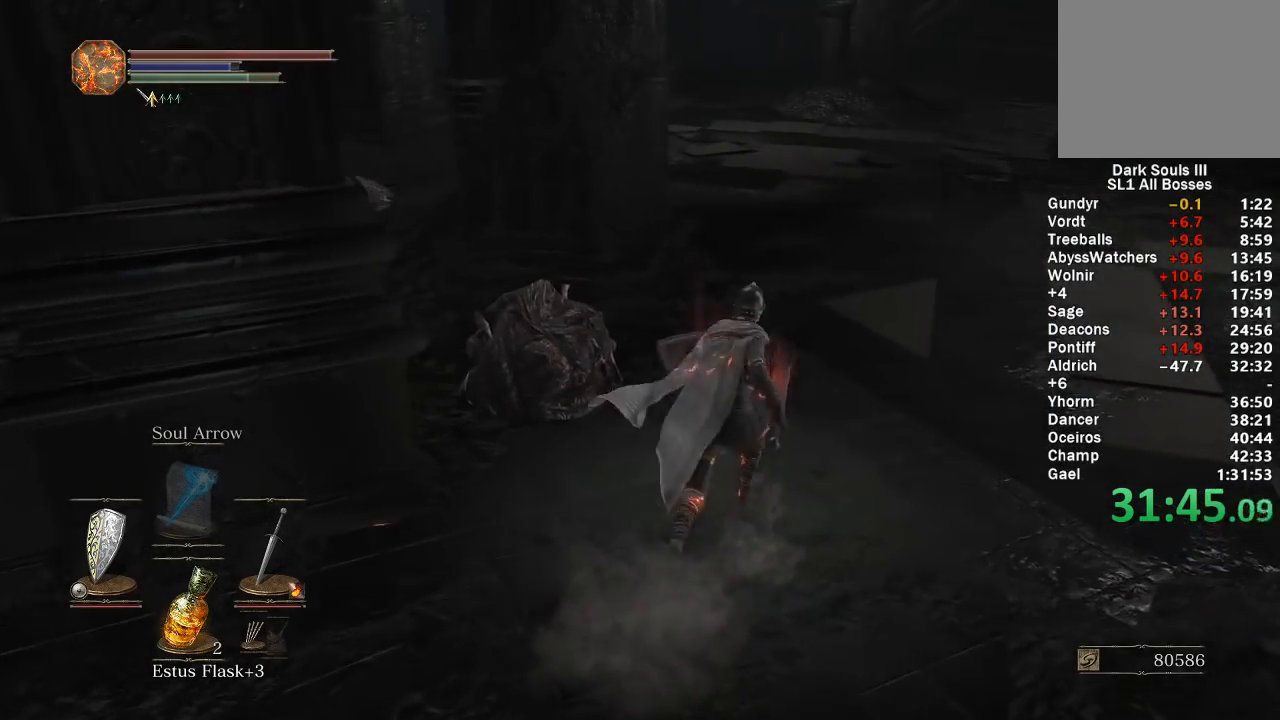
{"buttons": ["B"], "left_stick": "up", "right_stick": "center", "events": [[133, "right_stick", "left"], [267, "right_stick", "center"]]}
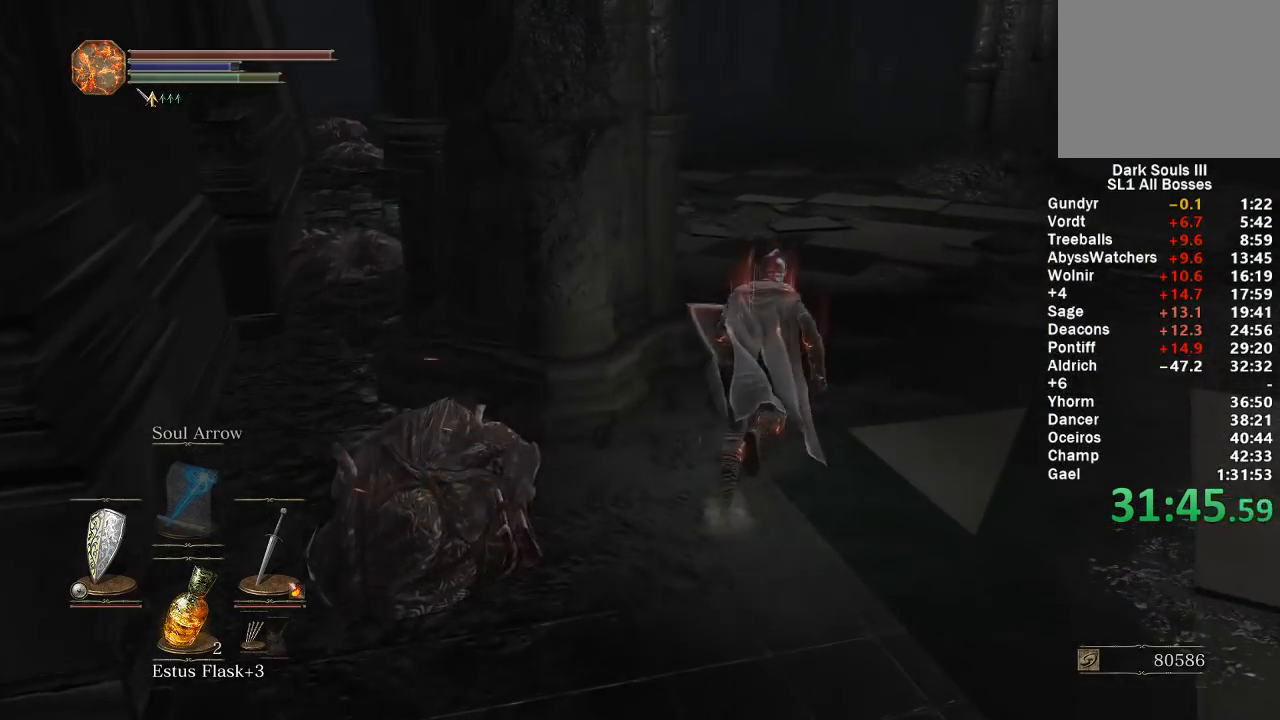
{"buttons": ["B"], "left_stick": "up", "right_stick": "center", "events": [[17, "right_stick", "left"], [150, "right_stick", "center"], [367, "right_stick", "up"], [433, "right_stick", "center"]]}
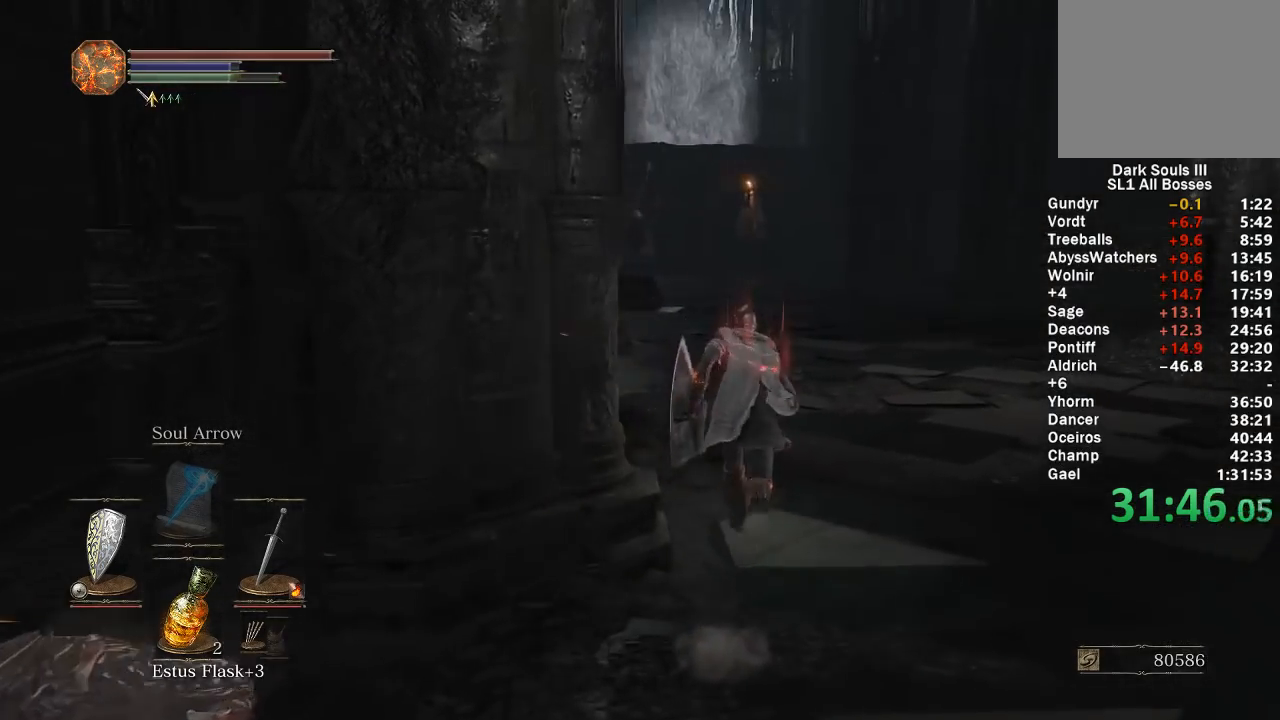
{"buttons": ["B"], "left_stick": "up", "right_stick": "center", "events": [[350, "right_stick", "left"], [400, "right_stick", "center"]]}
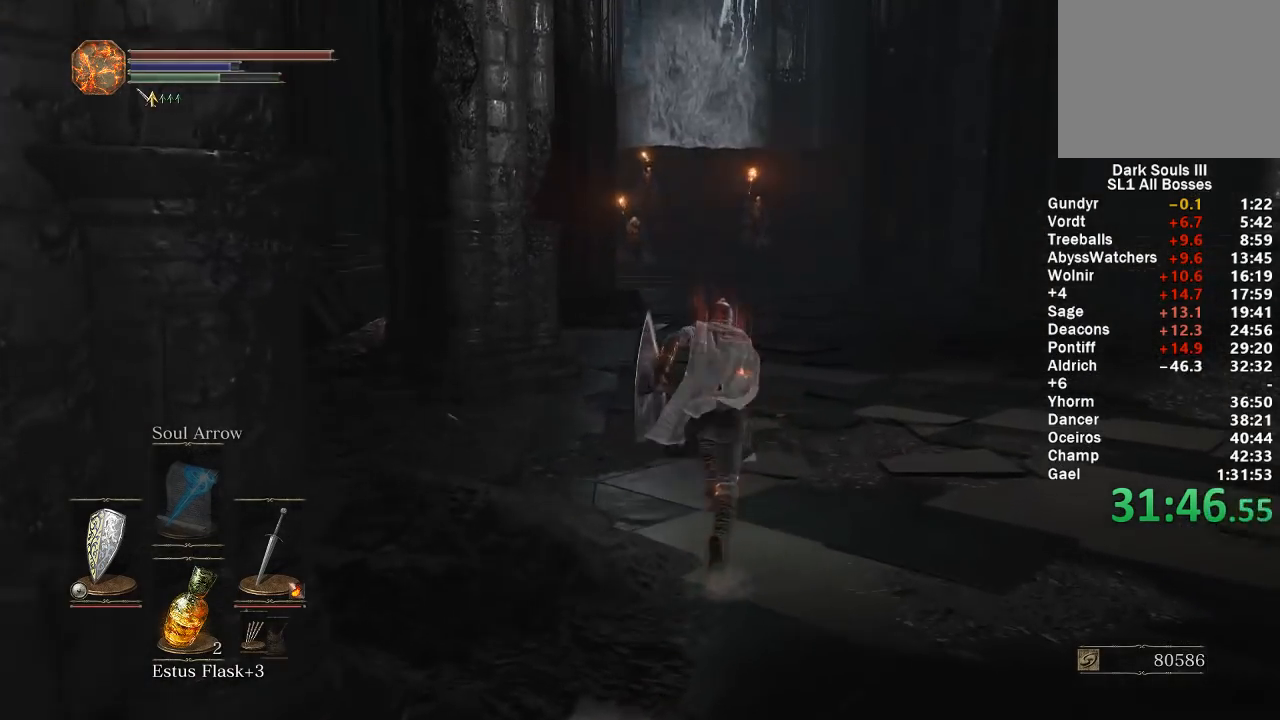
{"buttons": ["B"], "left_stick": "up", "right_stick": "left", "events": [[317, "right_stick", "left"]]}
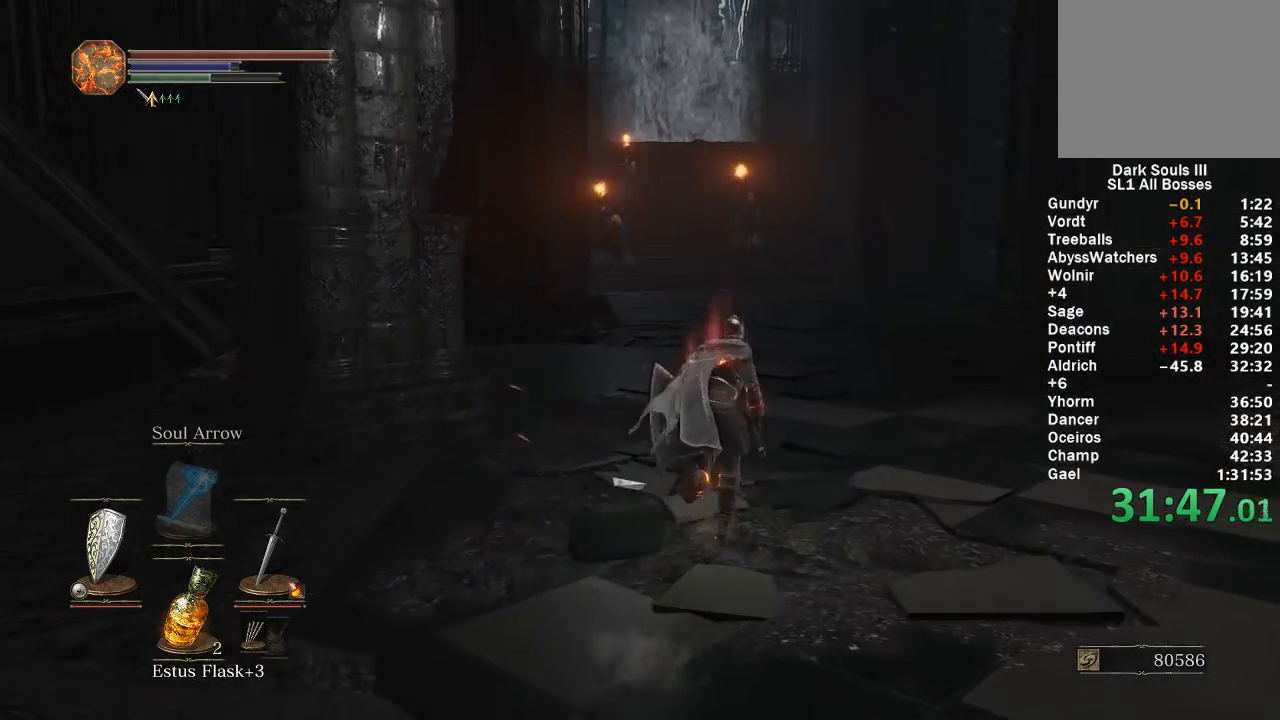
{"buttons": ["B"], "left_stick": "up-right", "right_stick": "left", "events": [[133, "left_stick", "up-right"]]}
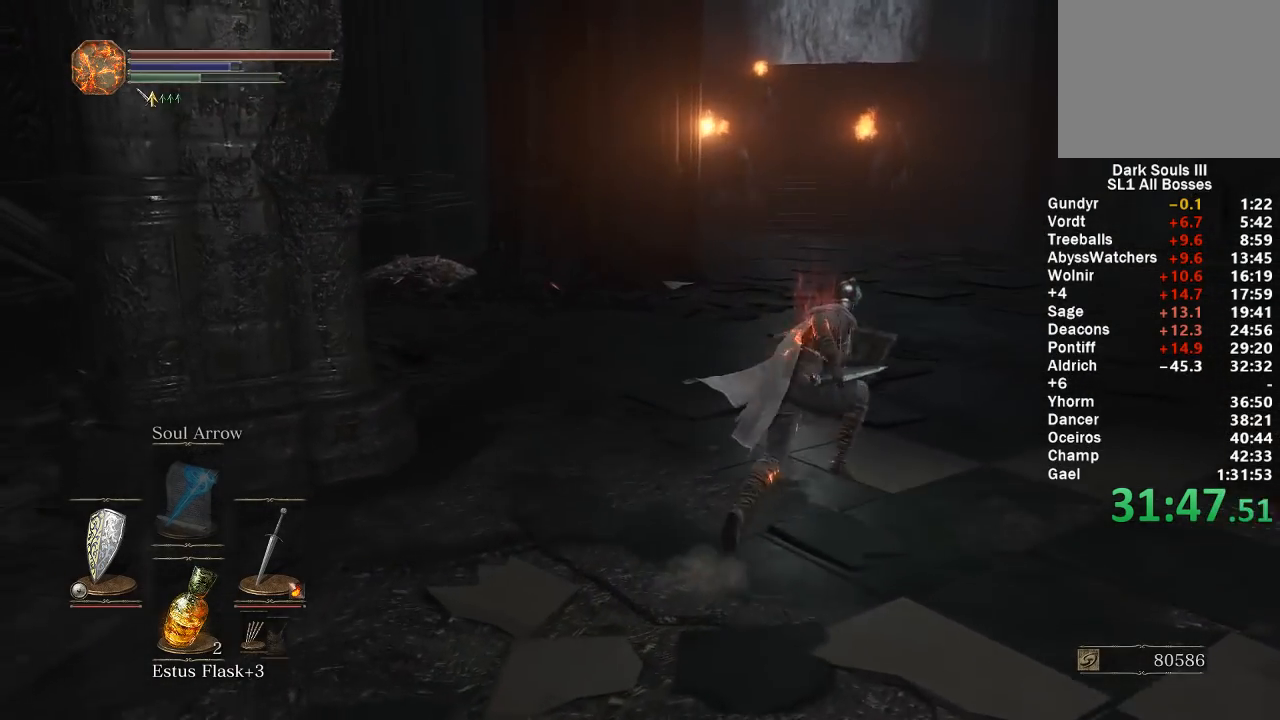
{"buttons": ["B"], "left_stick": "up-right", "right_stick": "left", "events": []}
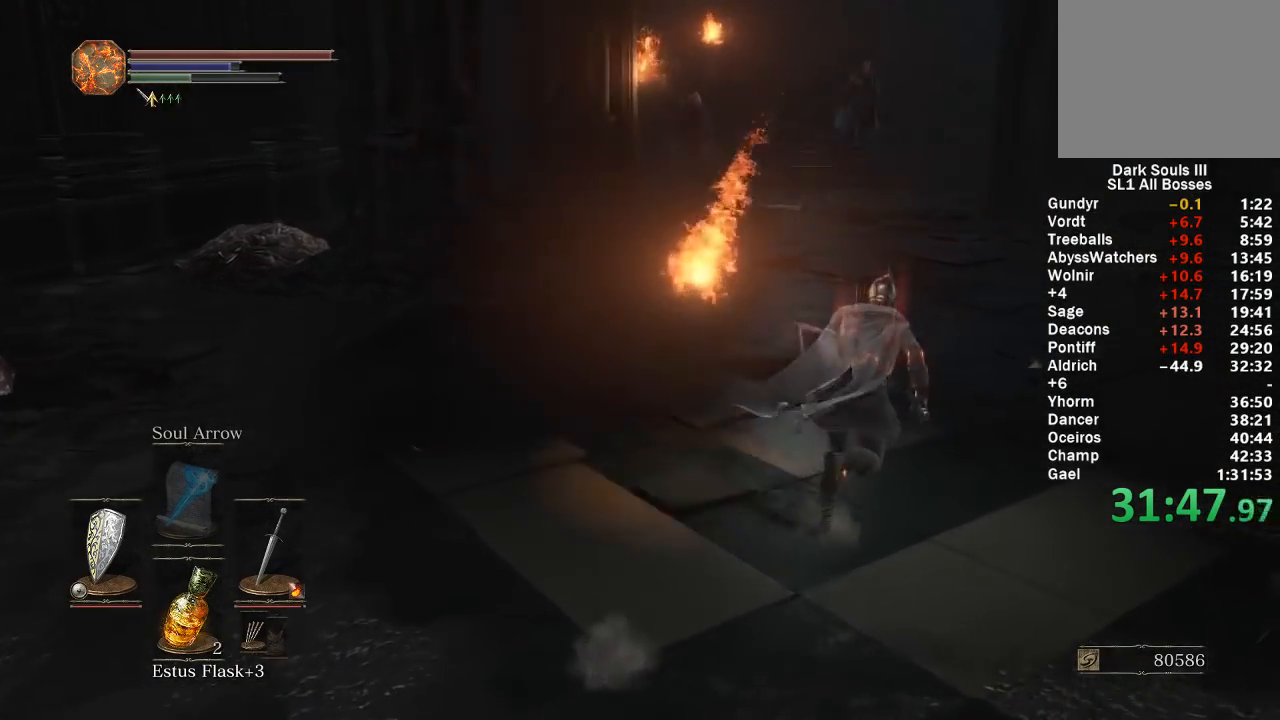
{"buttons": ["B"], "left_stick": "up-right", "right_stick": "left", "events": []}
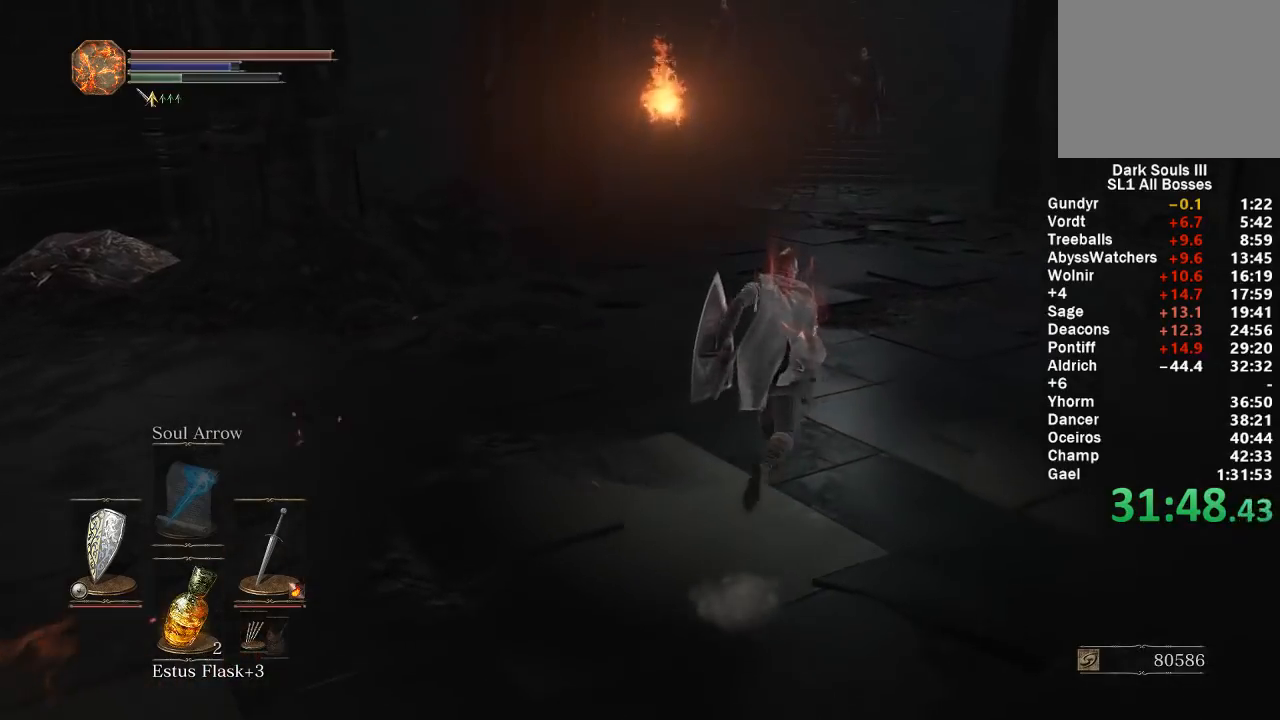
{"buttons": ["B"], "left_stick": "up", "right_stick": "center", "events": [[100, "right_stick", "center"], [300, "left_stick", "up"], [333, "right_stick", "right"], [400, "right_stick", "center"]]}
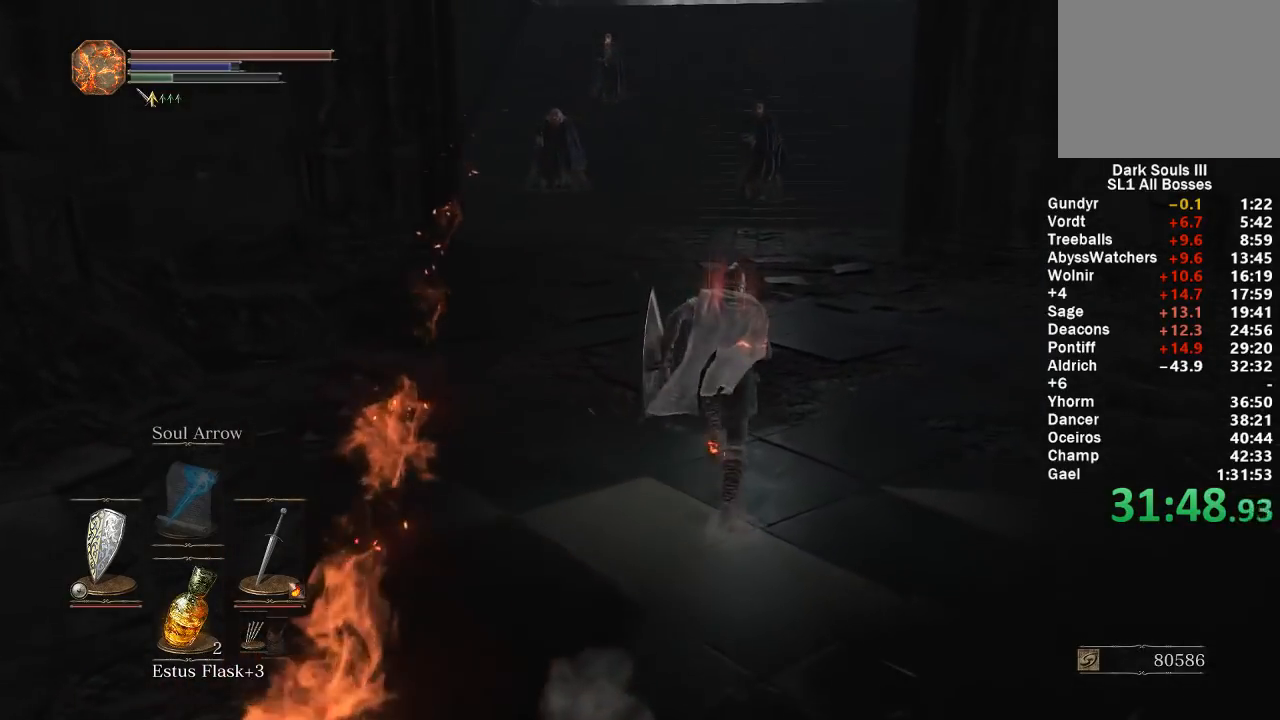
{"buttons": [], "left_stick": "up", "right_stick": "center", "events": [[233, "B", "up"]]}
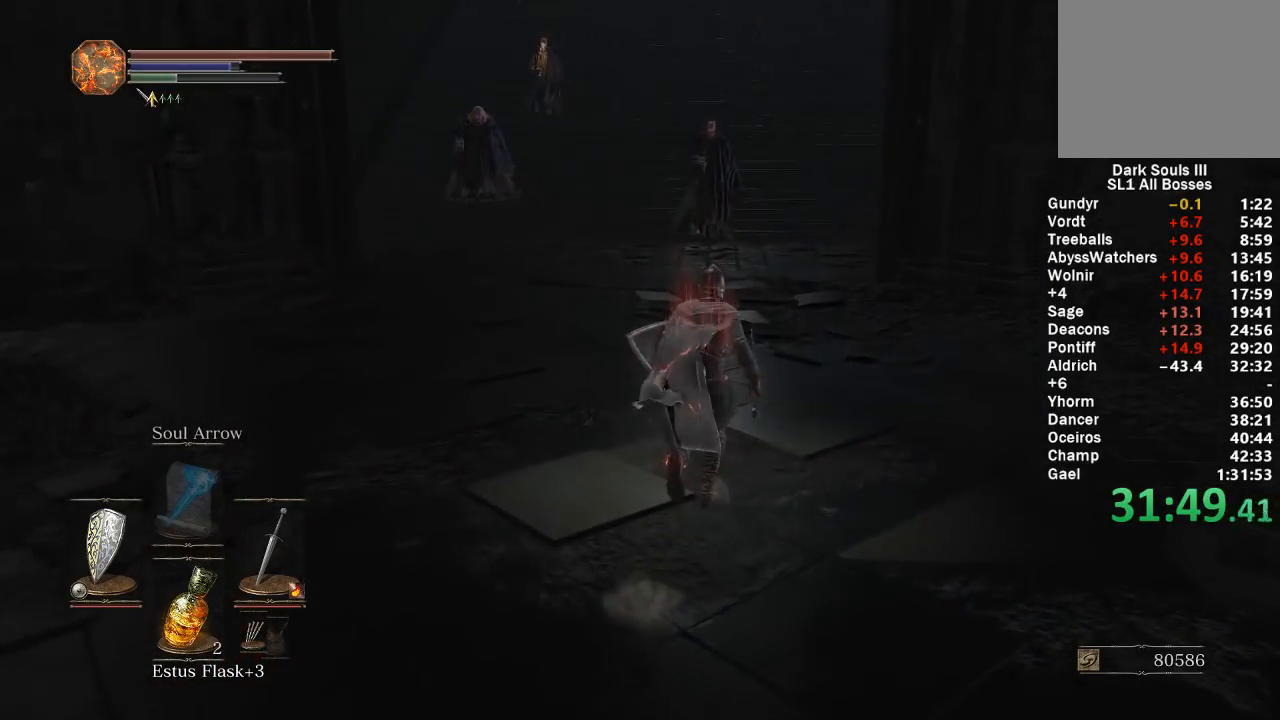
{"buttons": ["B"], "left_stick": "up", "right_stick": "center", "events": [[317, "B", "down"]]}
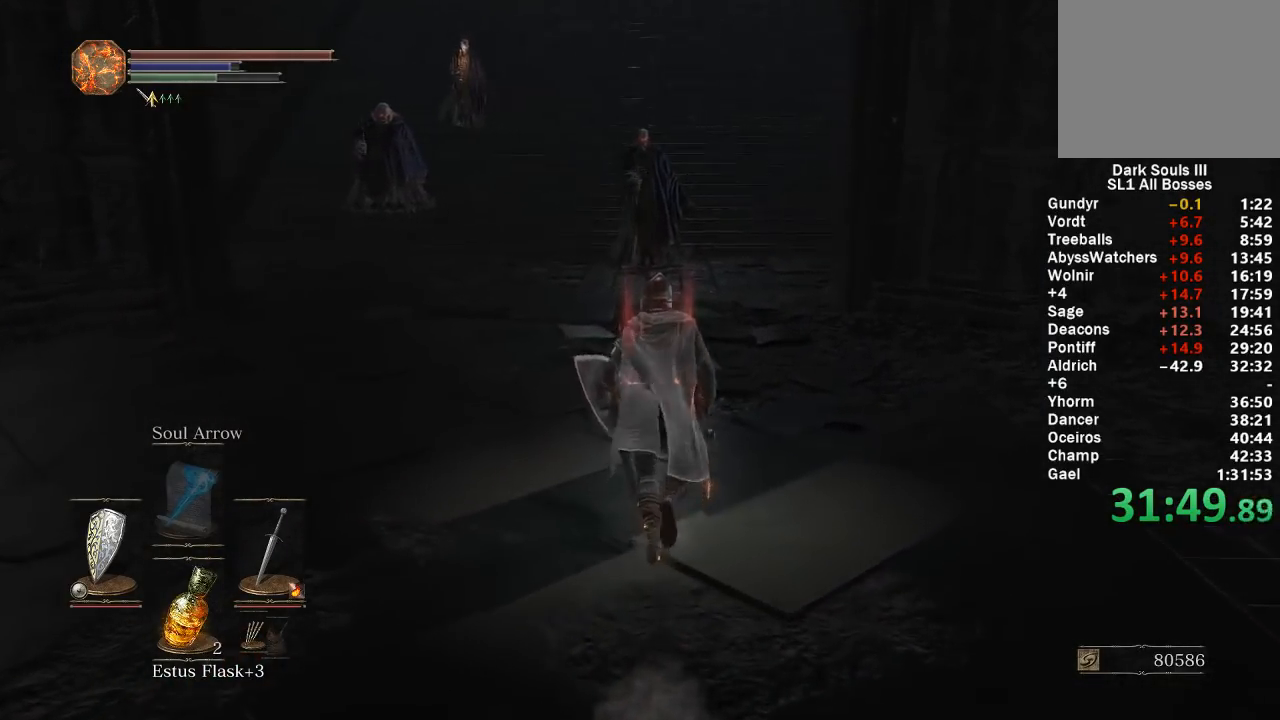
{"buttons": ["B"], "left_stick": "up", "right_stick": "center", "events": [[183, "right_stick", "up"], [233, "right_stick", "center"]]}
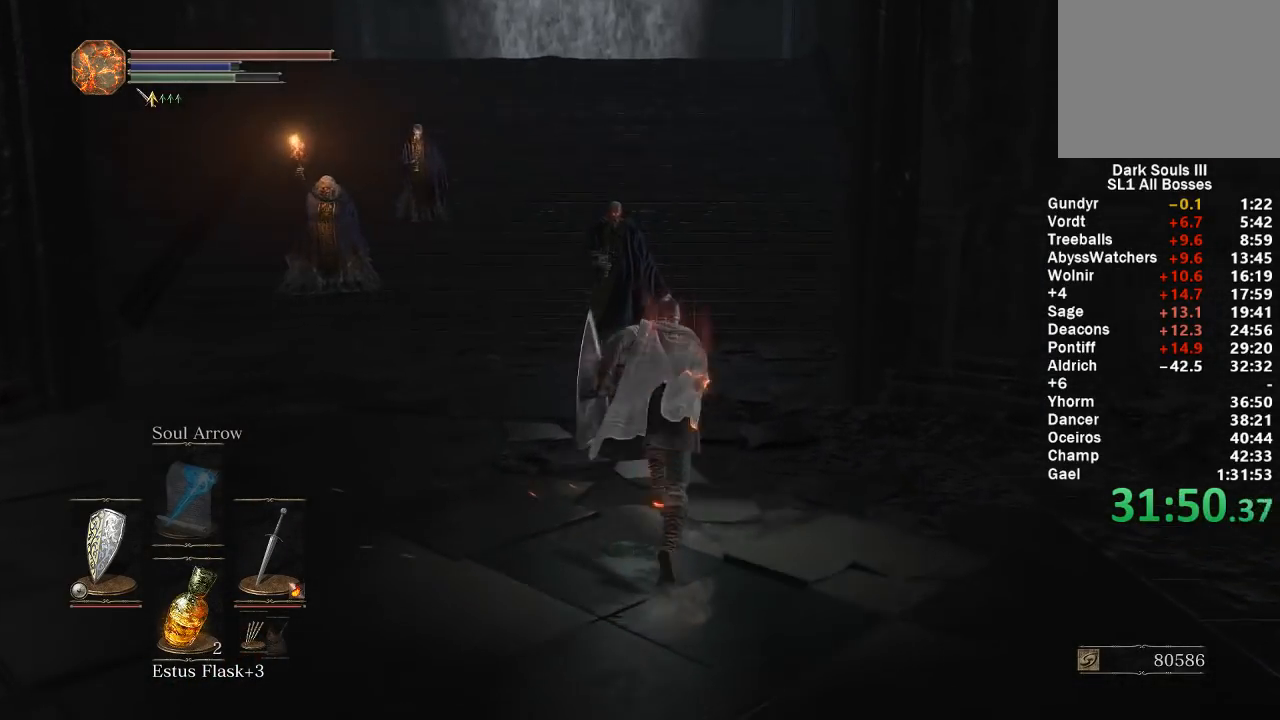
{"buttons": ["B"], "left_stick": "up", "right_stick": "center", "events": [[233, "DPAD_DOWN", "down"], [333, "DPAD_DOWN", "up"], [400, "DPAD_DOWN", "down"], [500, "DPAD_DOWN", "up"]]}